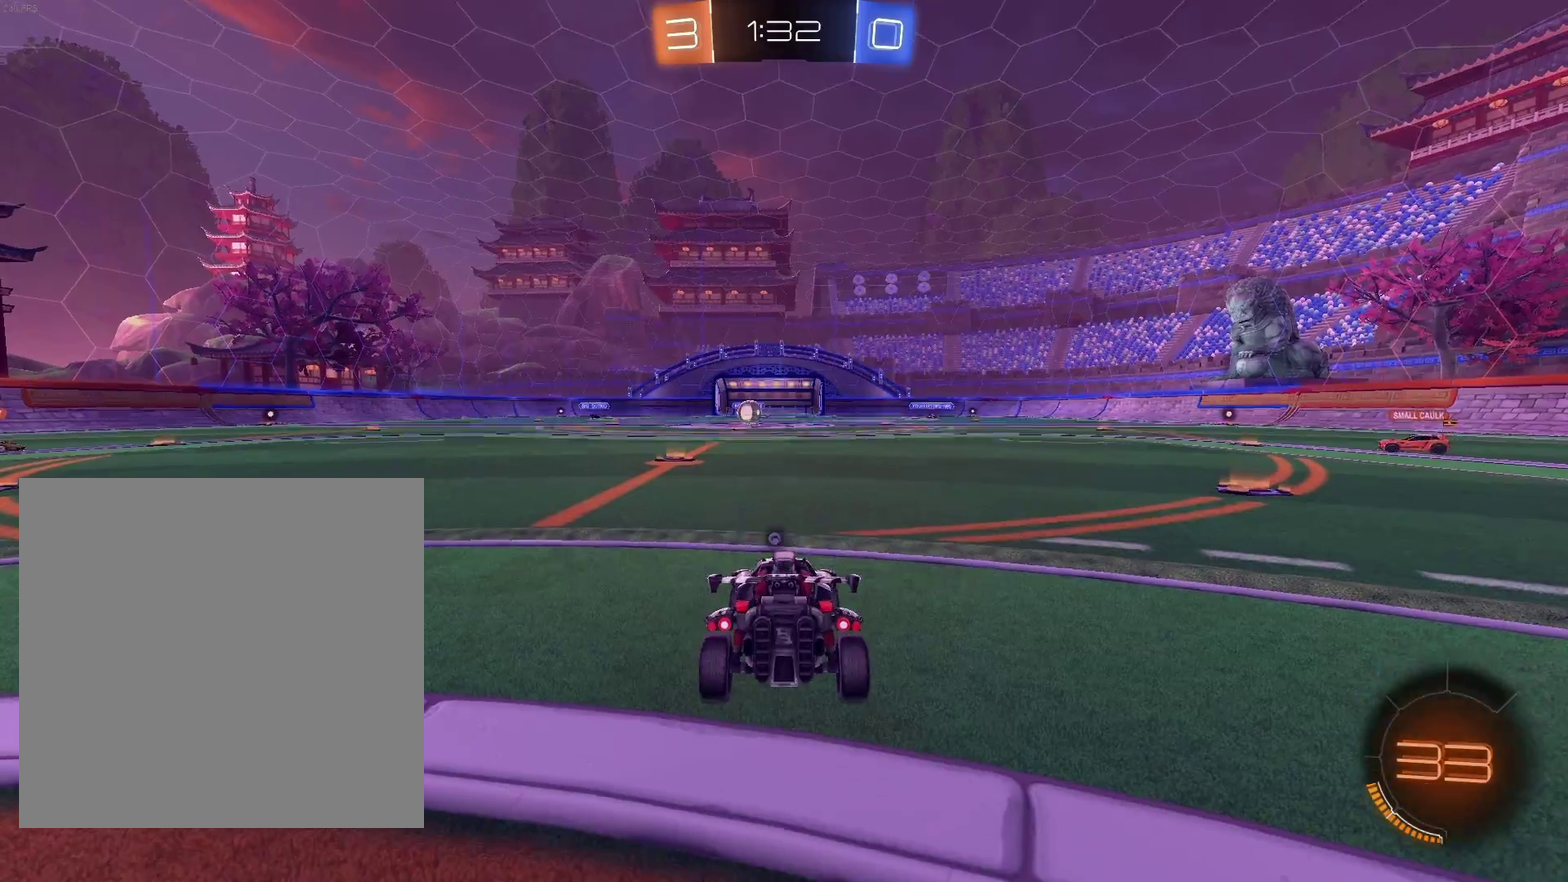
Gameplay with a controller (Xbox layout); each line is a JSON object with the inputs held at the frame after it. "events" lists button and stick changes between this image and that frame as [ms after this image, input, new state], when the widget could be followed in between. Not read: R3 right_stick.
{"buttons": ["B"], "left_stick": "center", "events": [[433, "B", "down"]]}
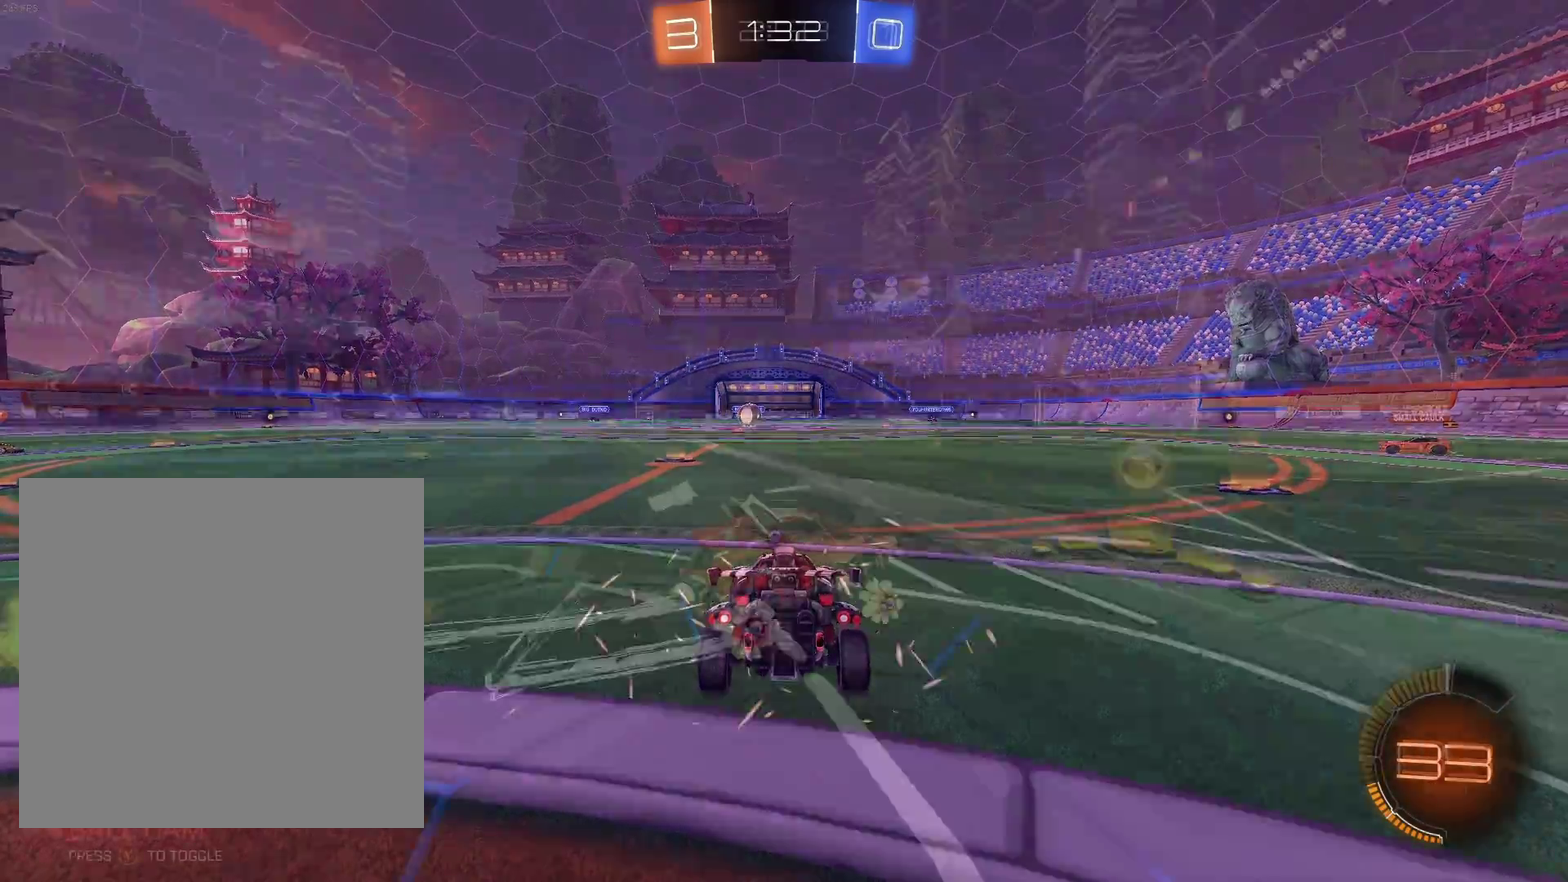
{"buttons": ["R2"], "left_stick": "center", "events": [[117, "R2", "down"], [150, "left_stick", "left"], [217, "B", "up"], [483, "left_stick", "center"]]}
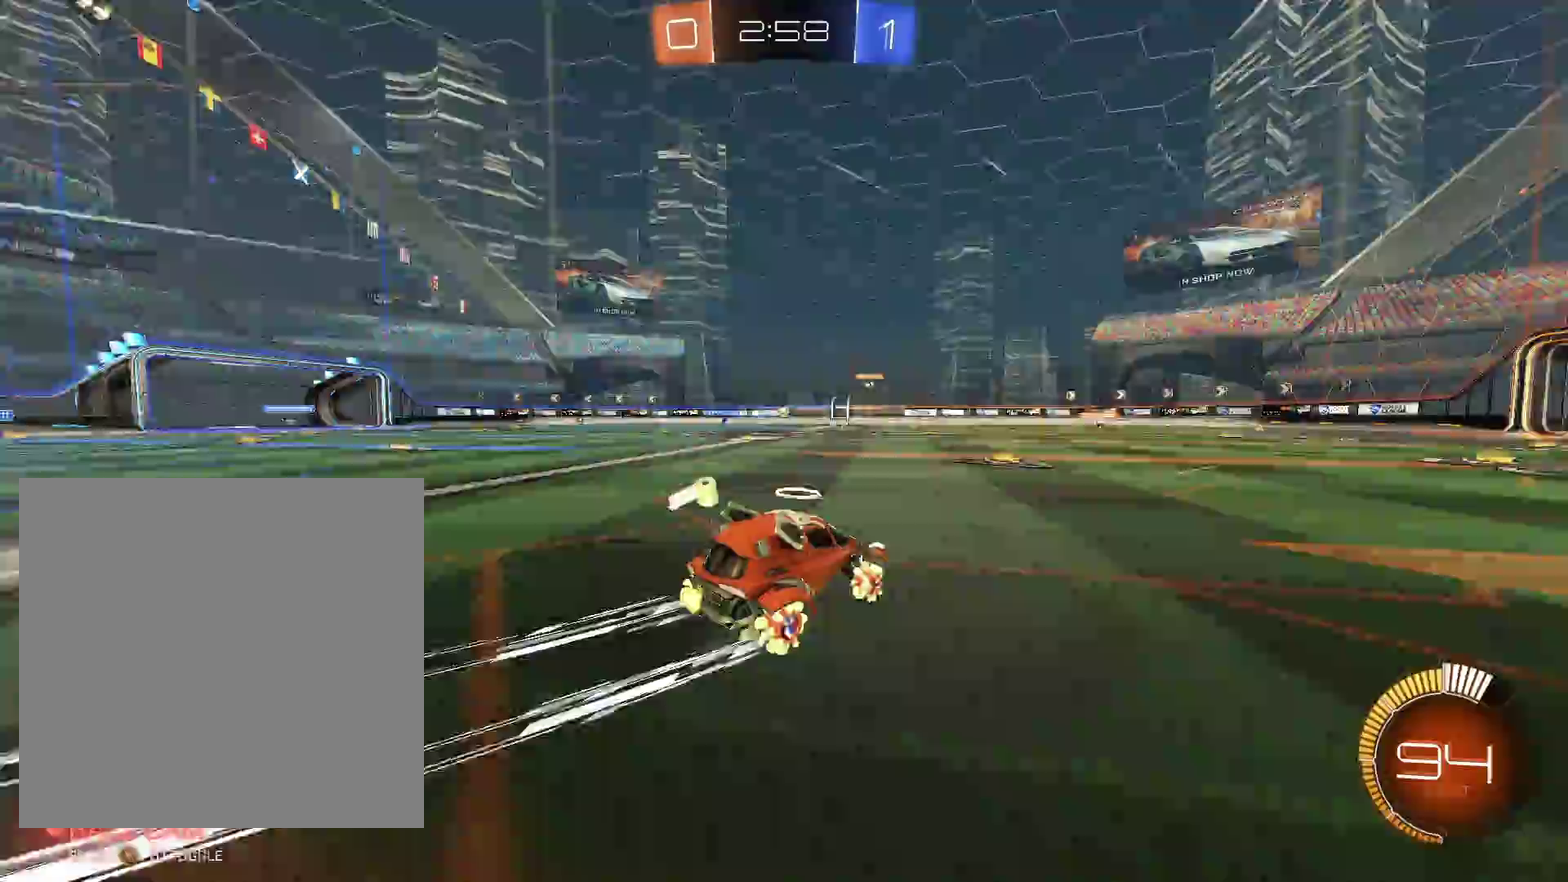
{"buttons": ["R2"], "left_stick": "right", "events": [[317, "B", "down"], [500, "B", "up"], [500, "left_stick", "right"]]}
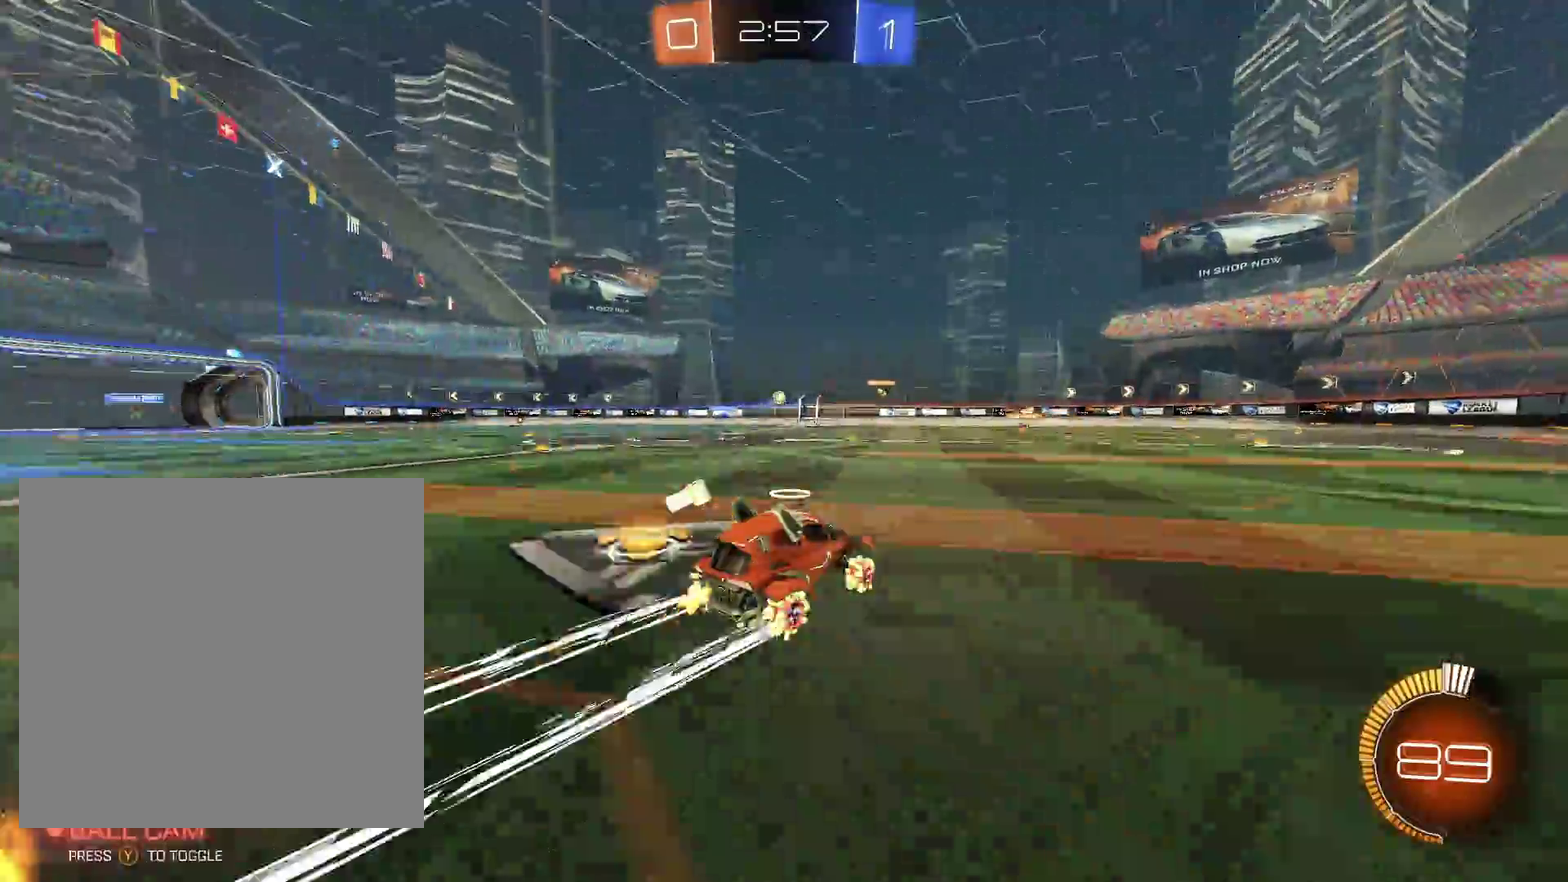
{"buttons": ["R2"], "left_stick": "right", "events": []}
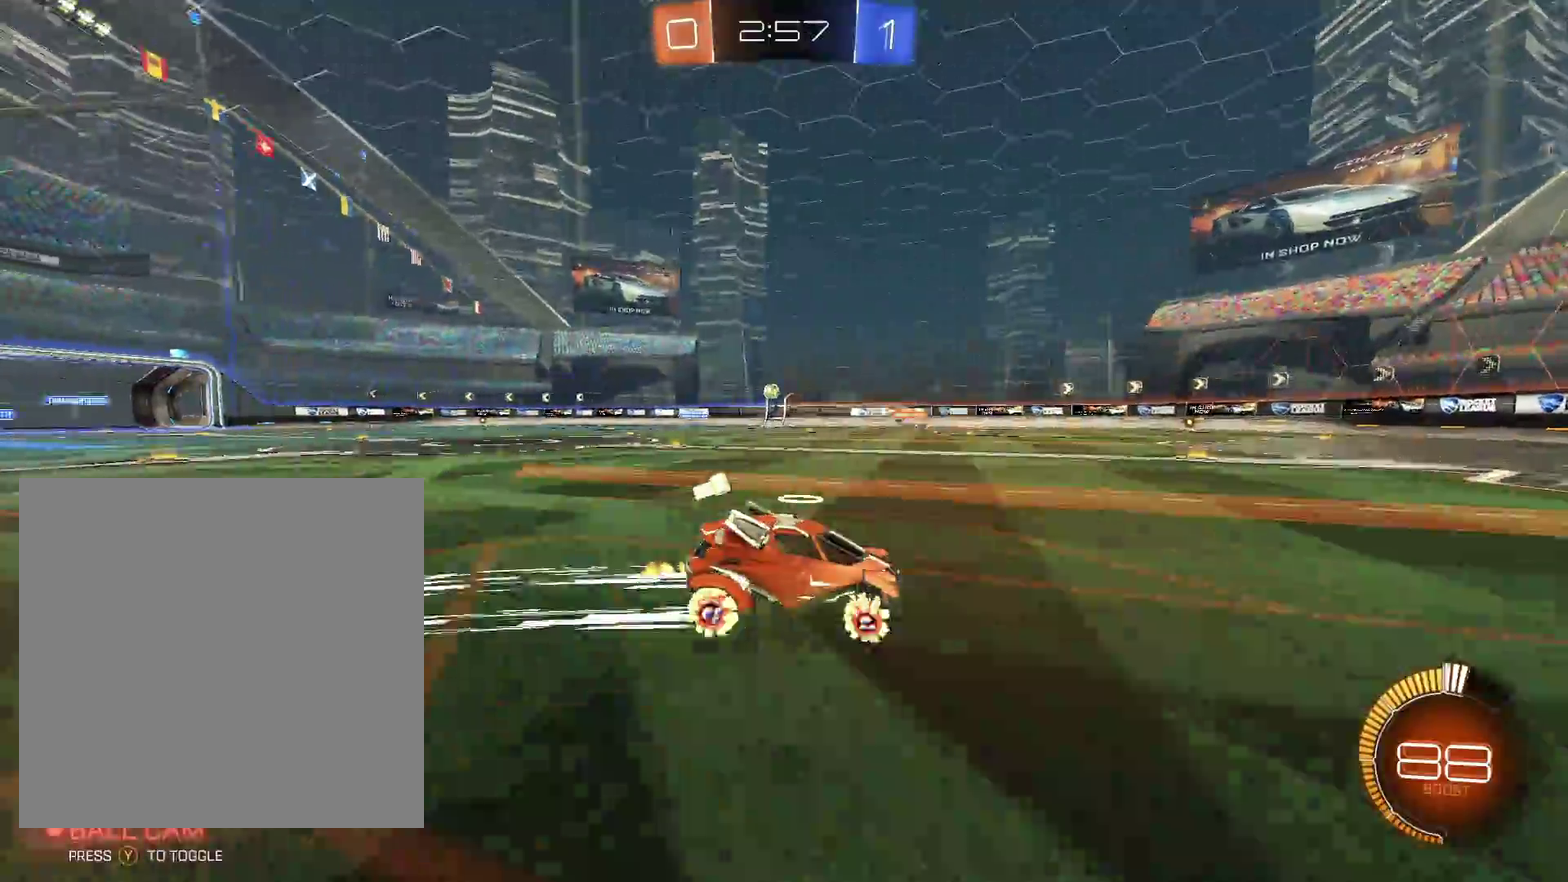
{"buttons": ["R2"], "left_stick": "center", "events": [[133, "left_stick", "center"]]}
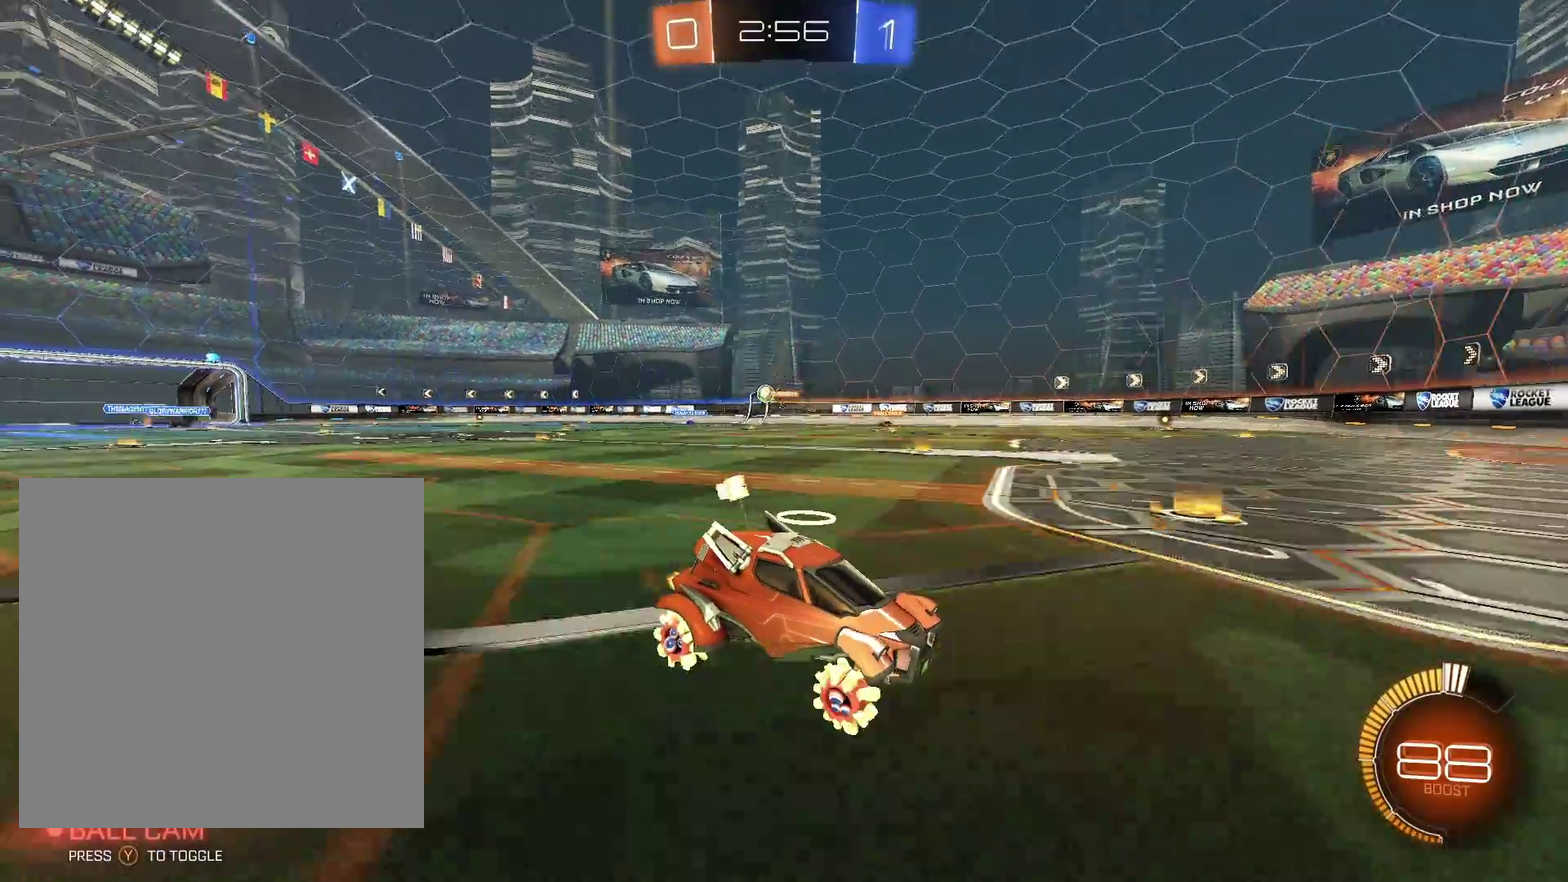
{"buttons": [], "left_stick": "left", "events": [[33, "left_stick", "left"], [350, "X", "down"], [400, "R2", "up"], [450, "X", "up"]]}
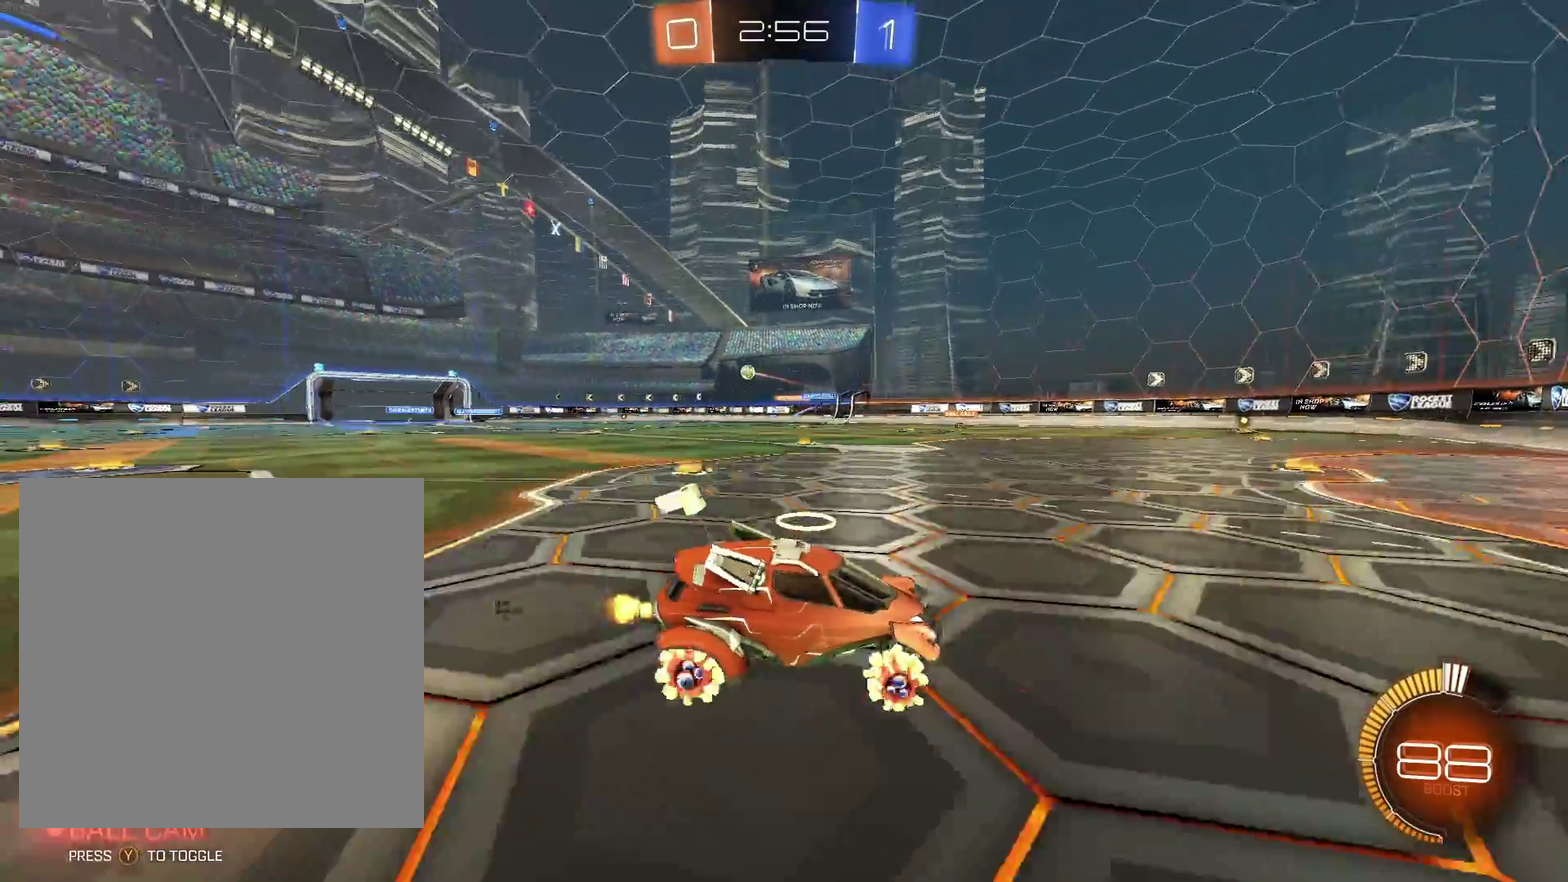
{"buttons": ["R2", "L3"], "left_stick": "left"}